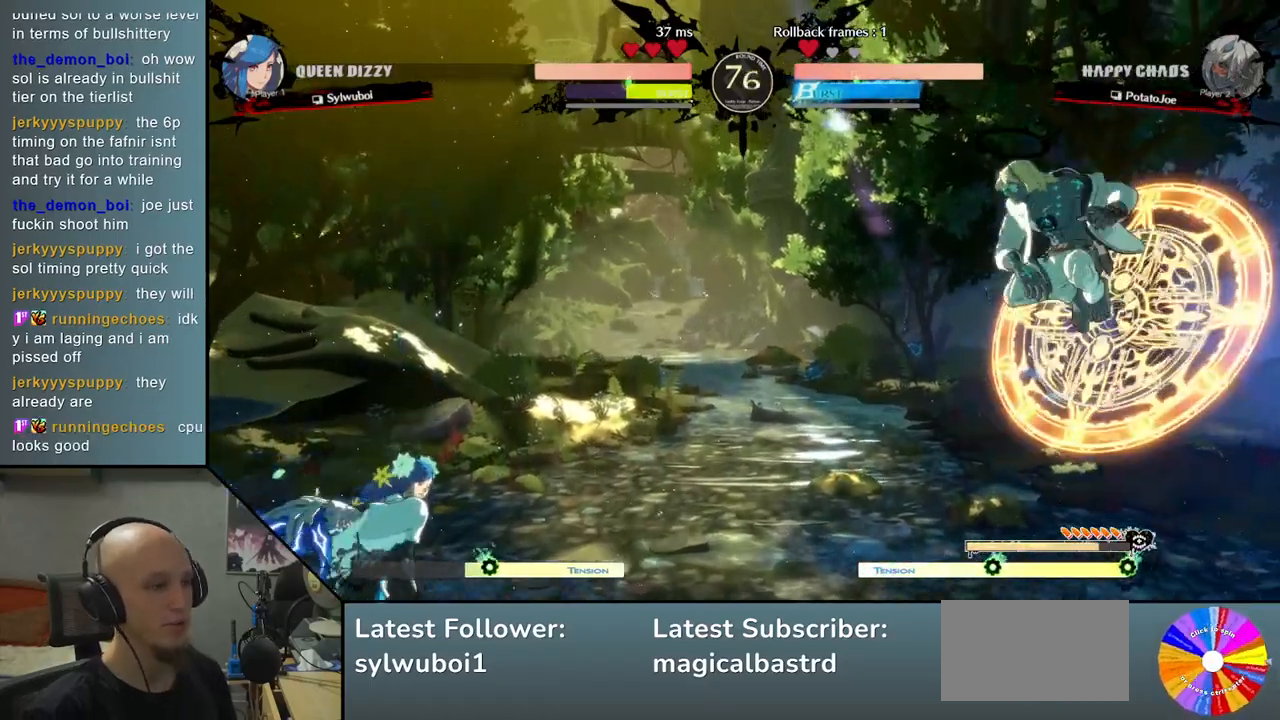
Gameplay with a controller (arcade stick); each line is a JSON object with the inputs held at the frame after it. "events" lists button and stick changes between this image and that frame as [ms after this image, input, new state], when the widget could be followed in between. Not read: L3 R3.
{"buttons": [], "left_stick": "center", "events": [[217, "left_stick", "center"]]}
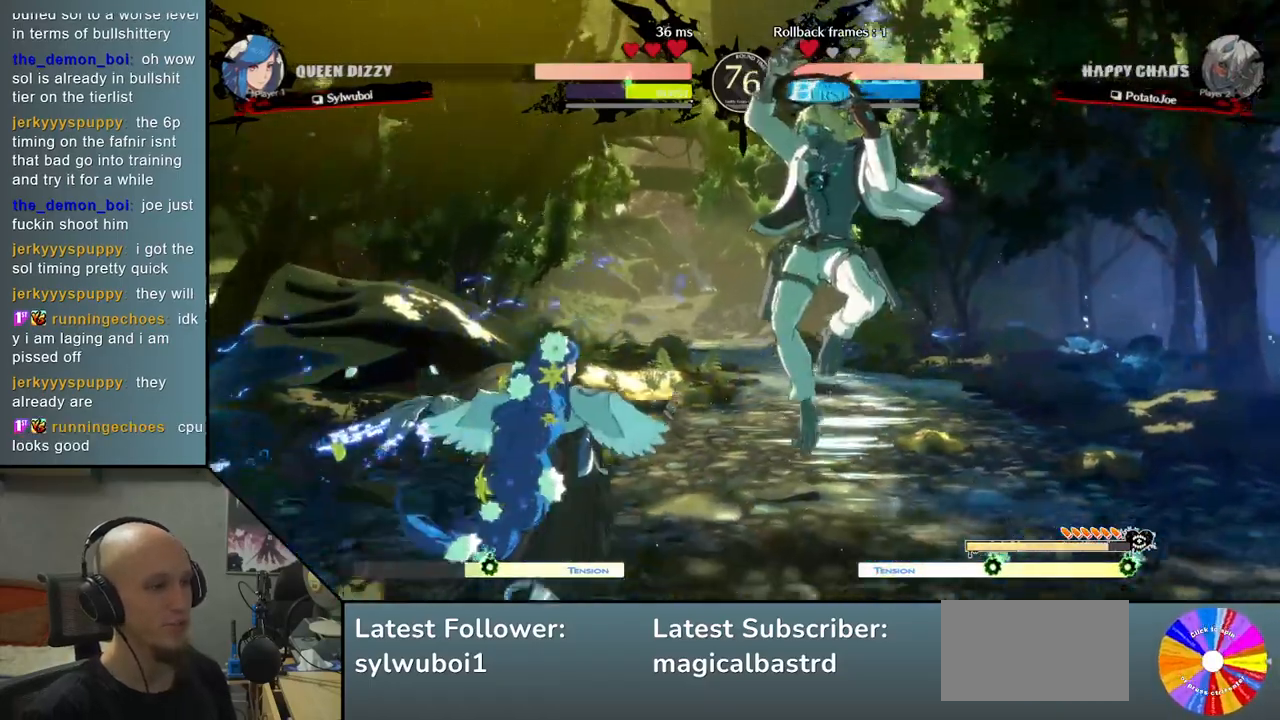
{"buttons": ["R2"], "left_stick": "center", "events": [[100, "CIRCLE", "down"], [117, "left_stick", "left"], [183, "CIRCLE", "up"], [200, "left_stick", "center"], [283, "CIRCLE", "down"], [350, "CIRCLE", "up"], [467, "R2", "down"]]}
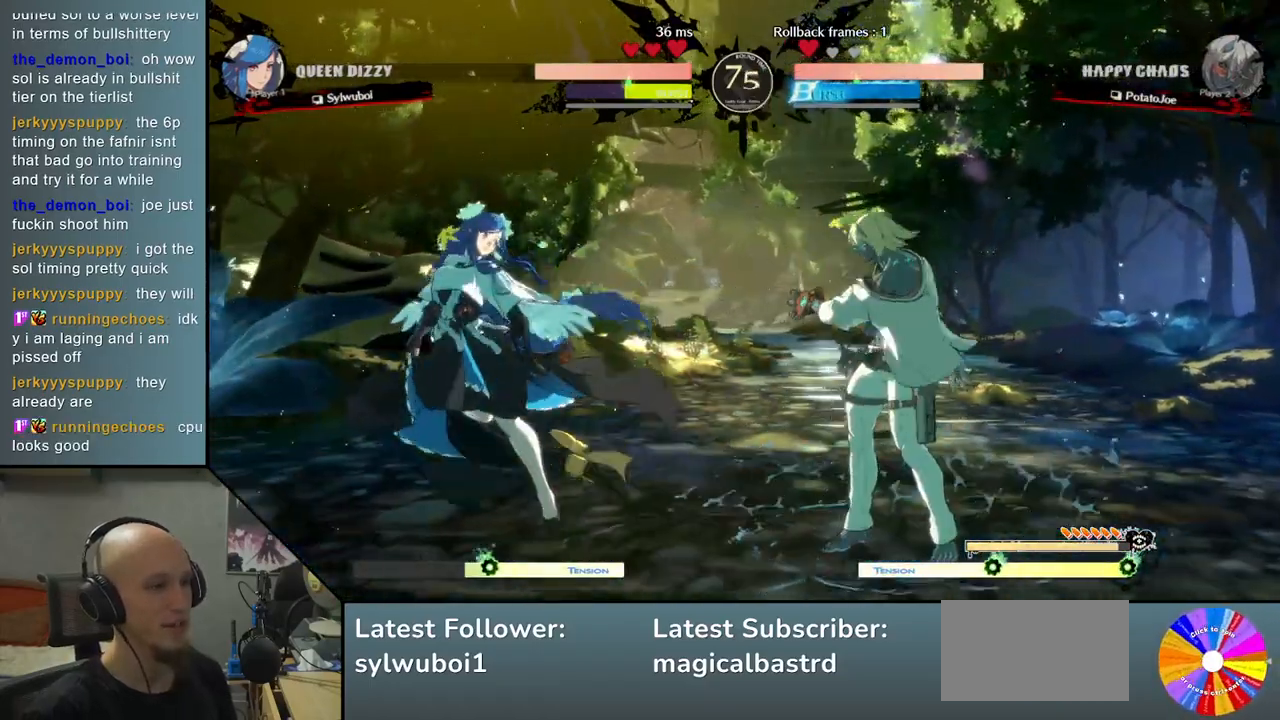
{"buttons": [], "left_stick": "right", "events": [[50, "R2", "up"], [150, "R2", "down"], [250, "R2", "up"], [300, "left_stick", "right"]]}
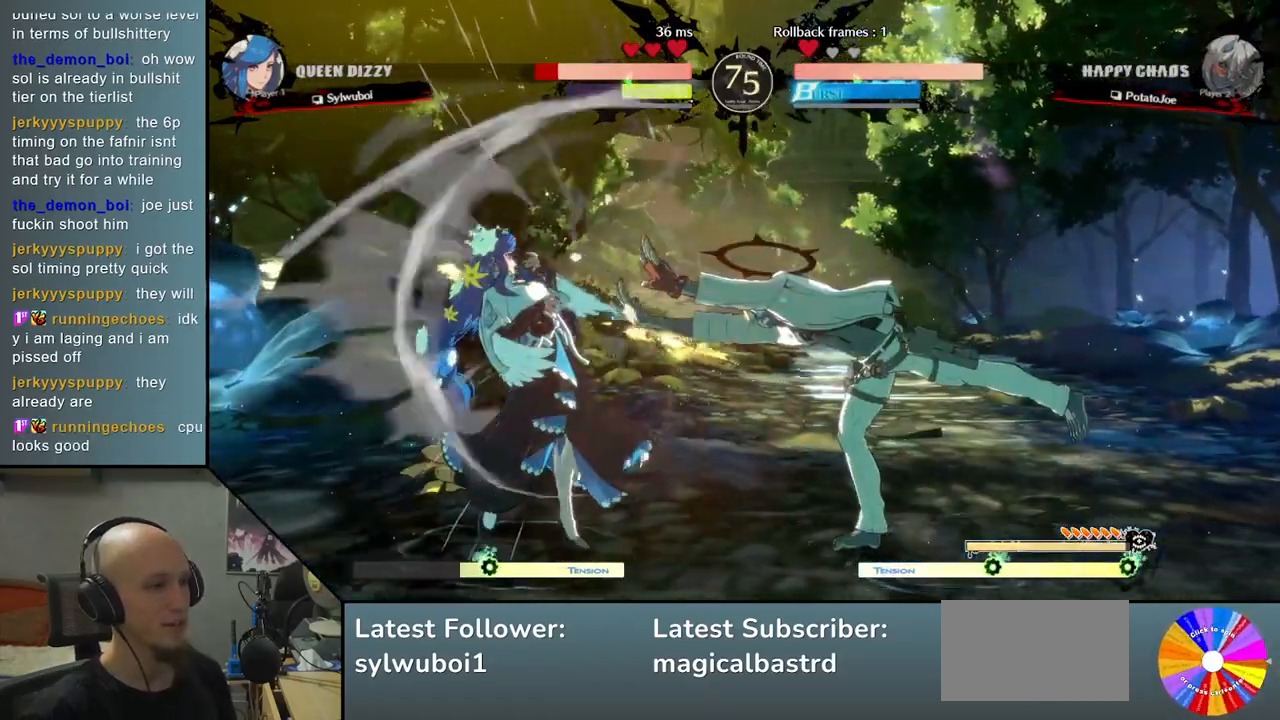
{"buttons": [], "left_stick": "left", "events": [[300, "left_stick", "center"], [500, "left_stick", "left"]]}
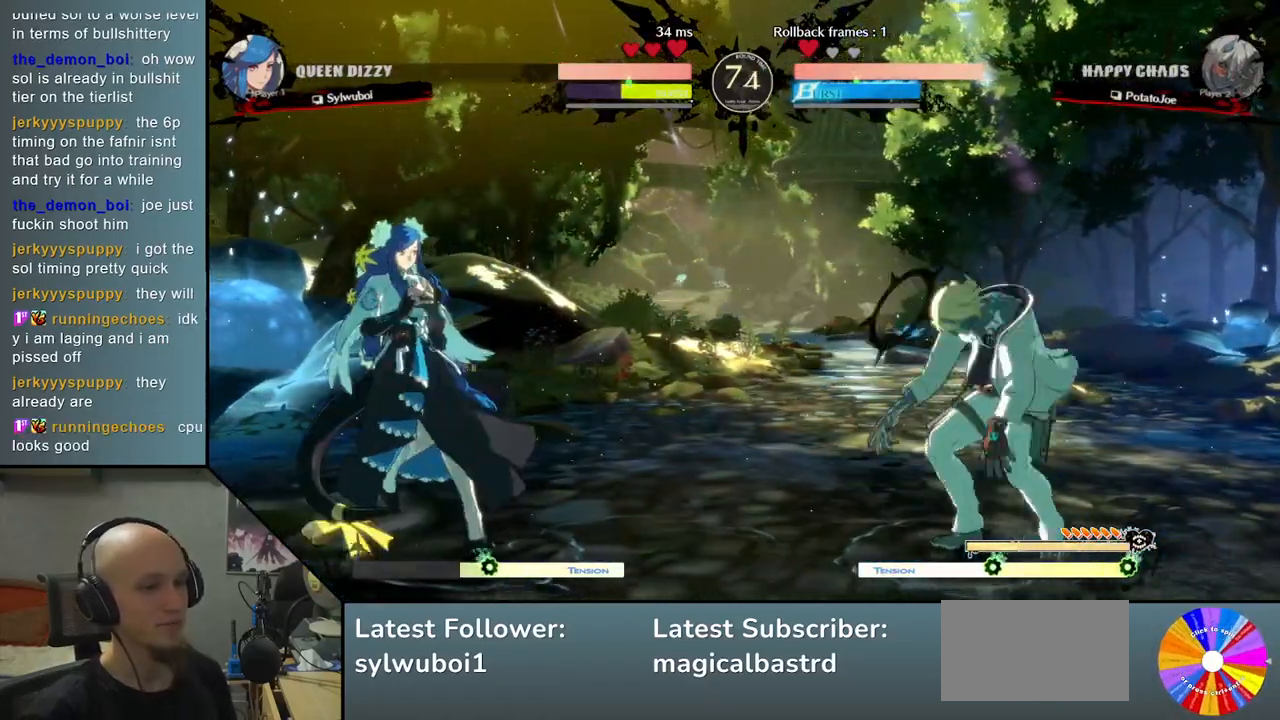
{"buttons": ["TRIANGLE"], "left_stick": "left", "events": [[333, "TRIANGLE", "down"]]}
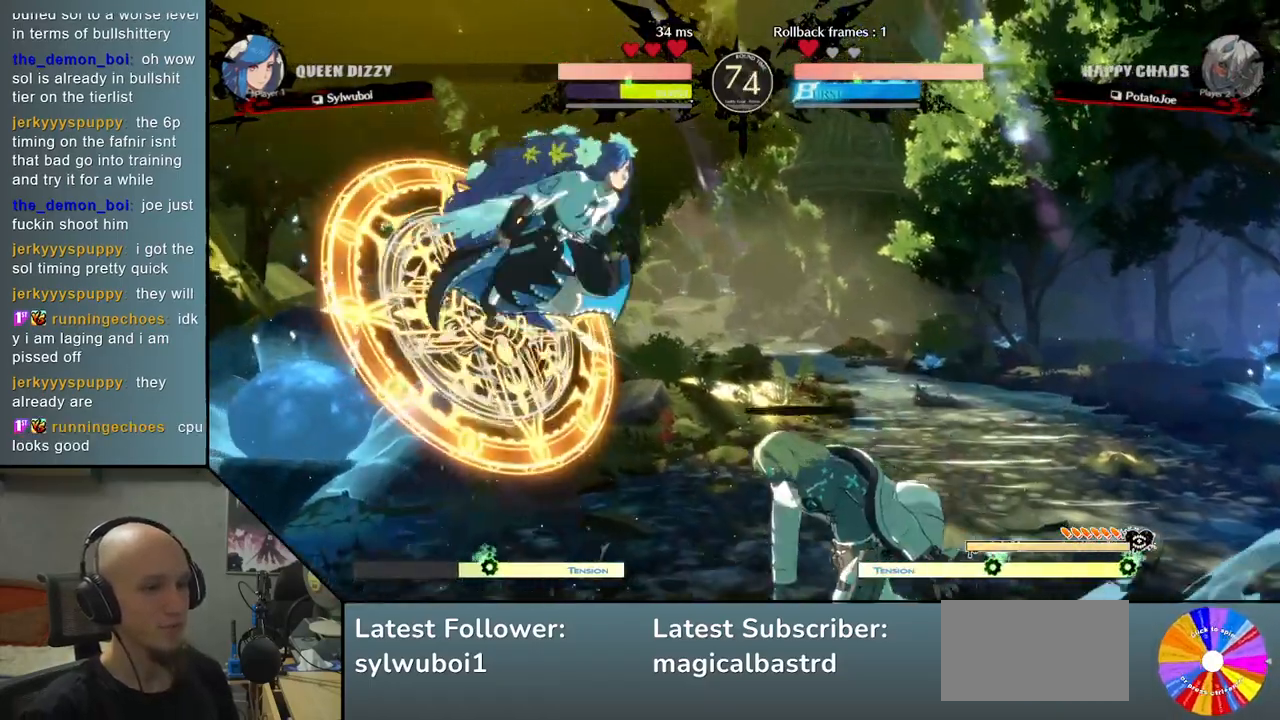
{"buttons": [], "left_stick": "right", "events": [[133, "TRIANGLE", "up"], [150, "left_stick", "center"], [233, "left_stick", "right"]]}
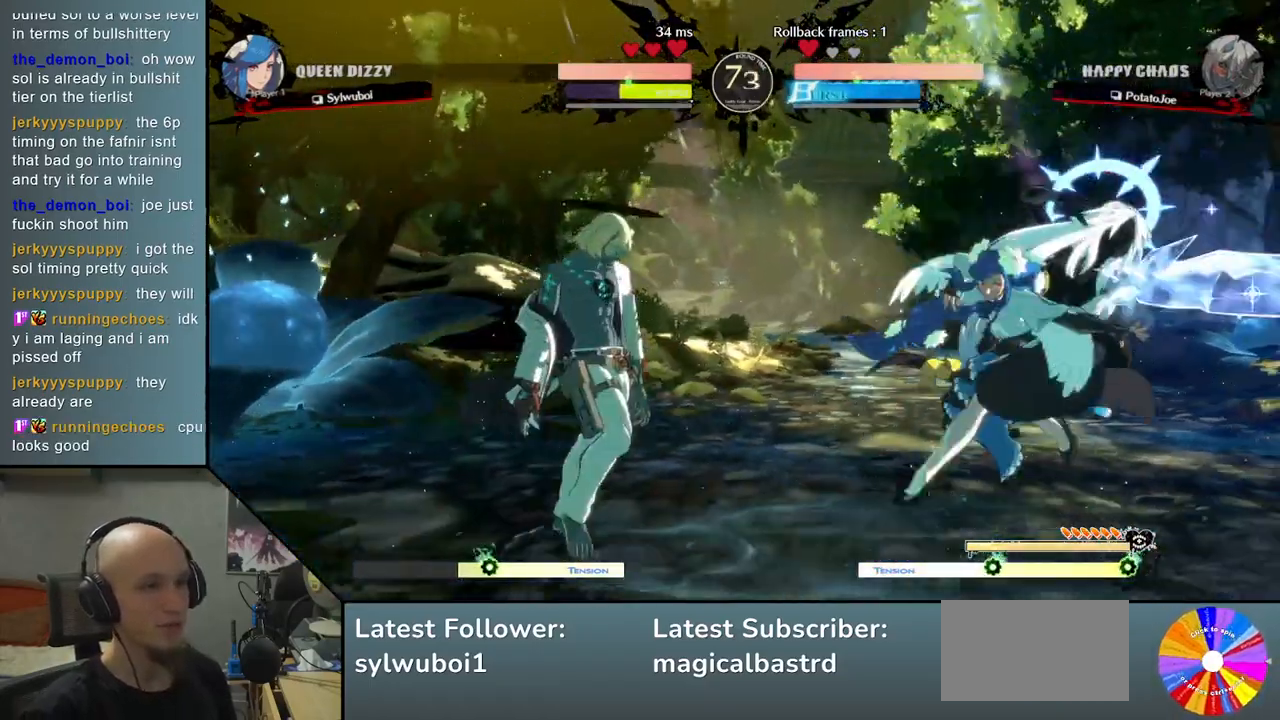
{"buttons": [], "left_stick": "center", "events": [[17, "TRIANGLE", "down"], [300, "TRIANGLE", "up"], [367, "R2", "down"], [400, "left_stick", "center"], [483, "R2", "up"]]}
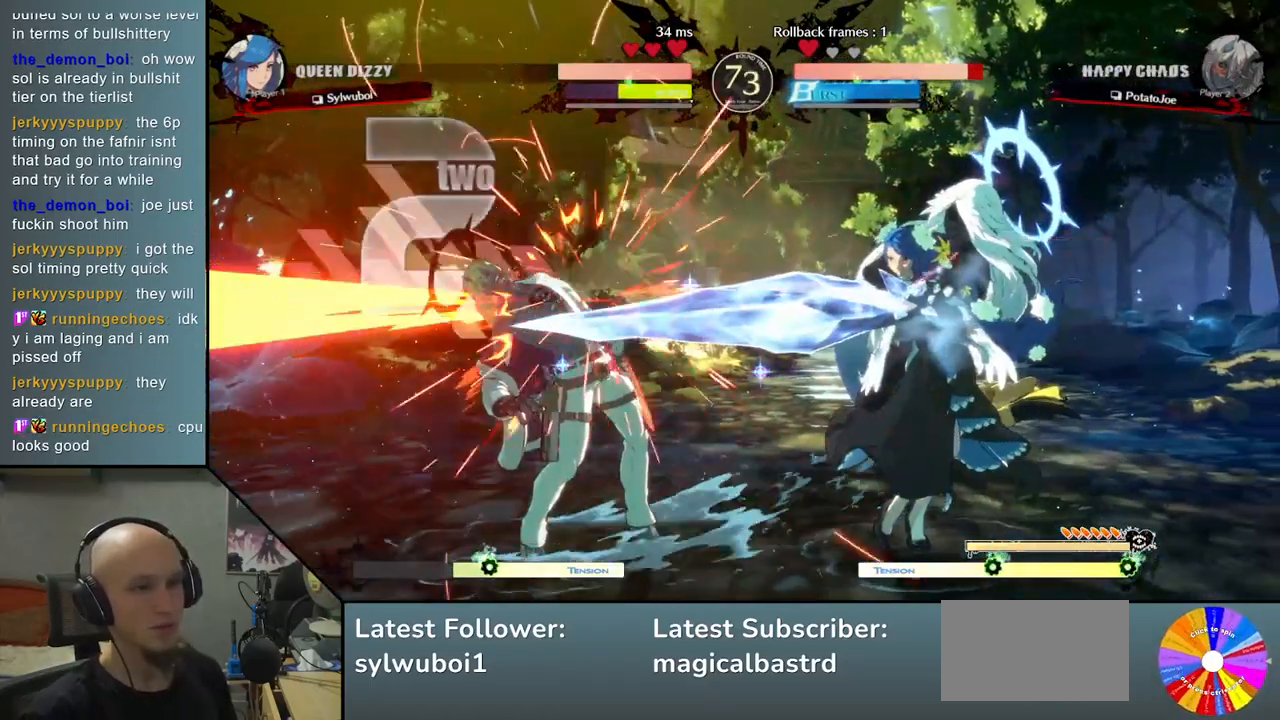
{"buttons": [], "left_stick": "left", "events": [[150, "left_stick", "left"]]}
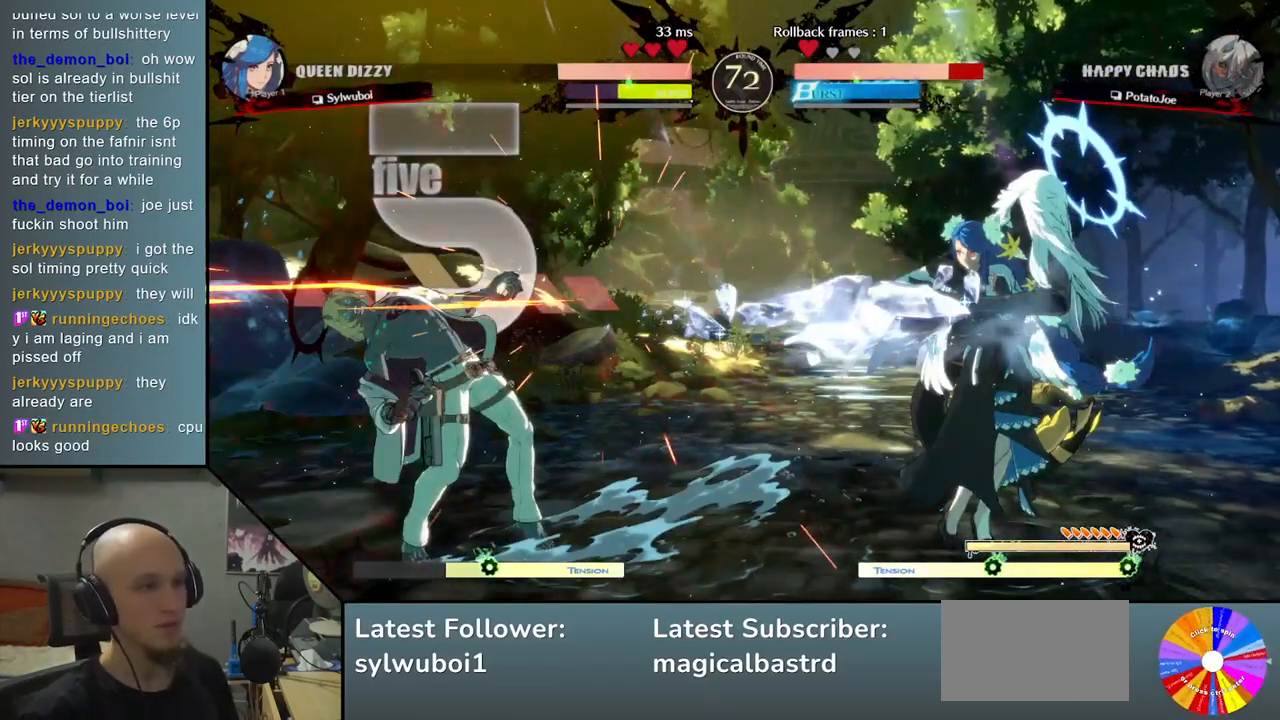
{"buttons": [], "left_stick": "up", "events": [[367, "left_stick", "down"], [417, "left_stick", "right"], [500, "left_stick", "up"]]}
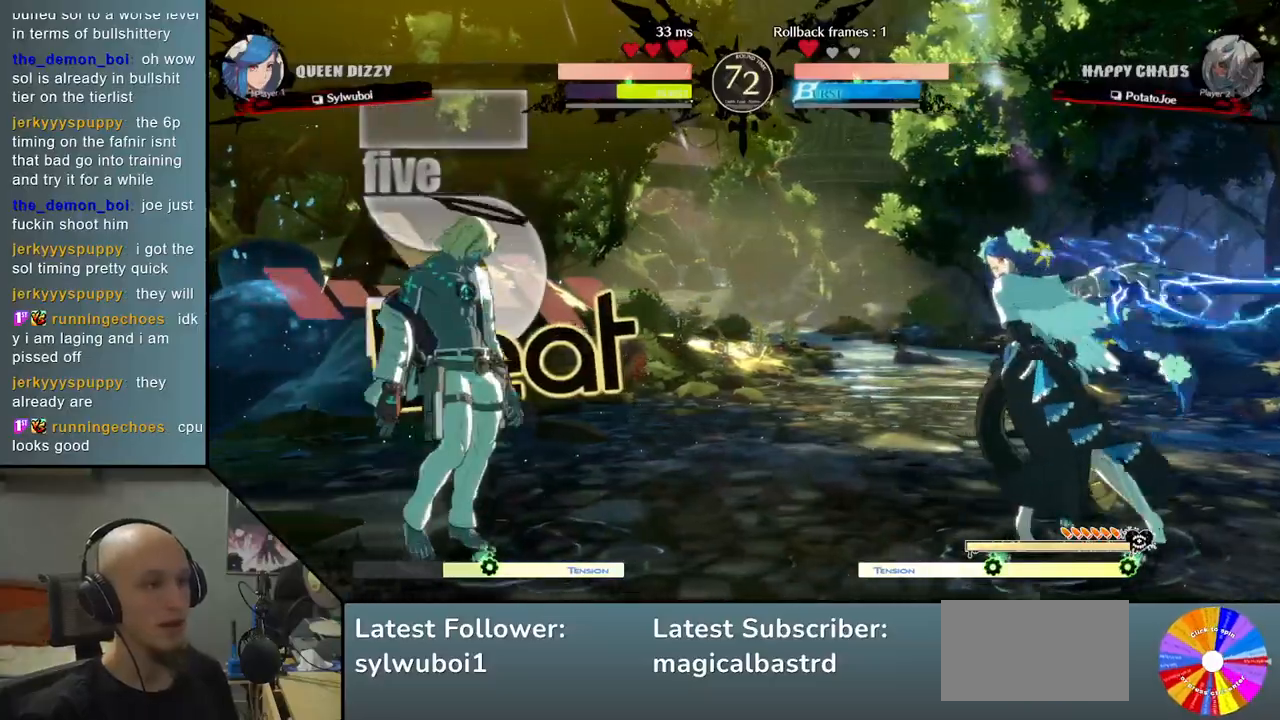
{"buttons": [], "left_stick": "left", "events": [[50, "left_stick", "left"], [133, "left_stick", "center"], [317, "left_stick", "left"]]}
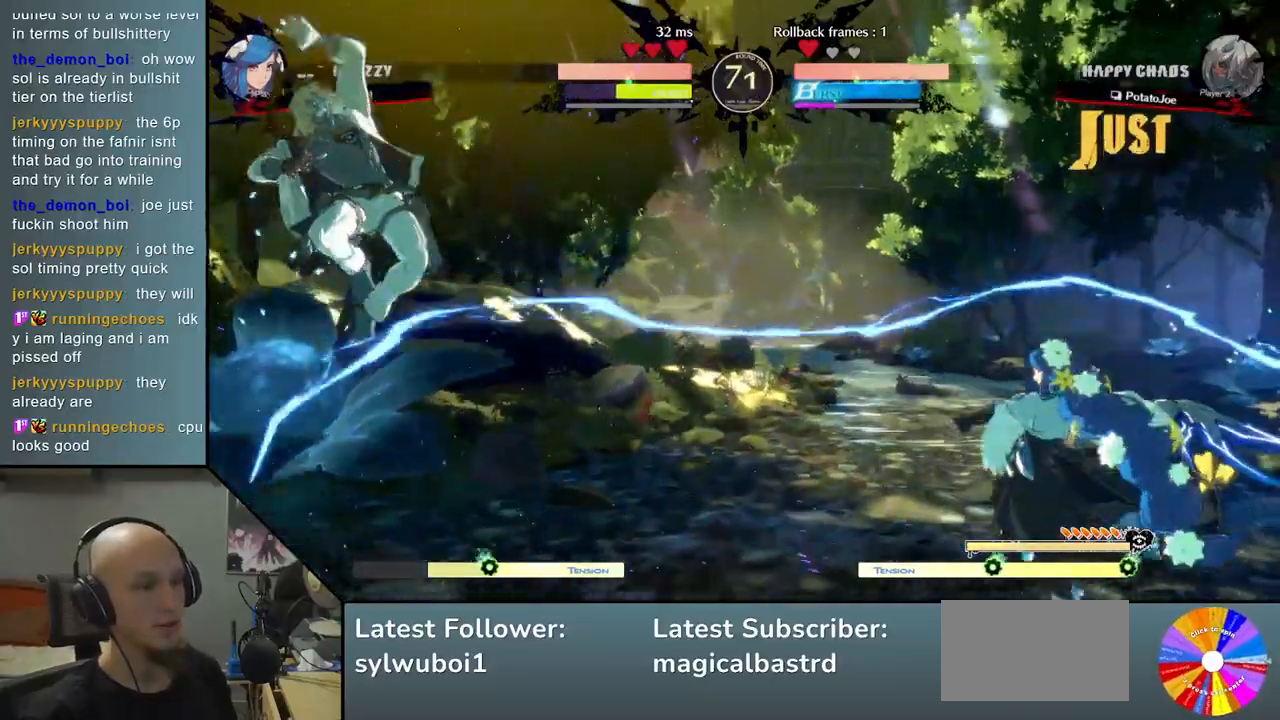
{"buttons": [], "left_stick": "left", "events": []}
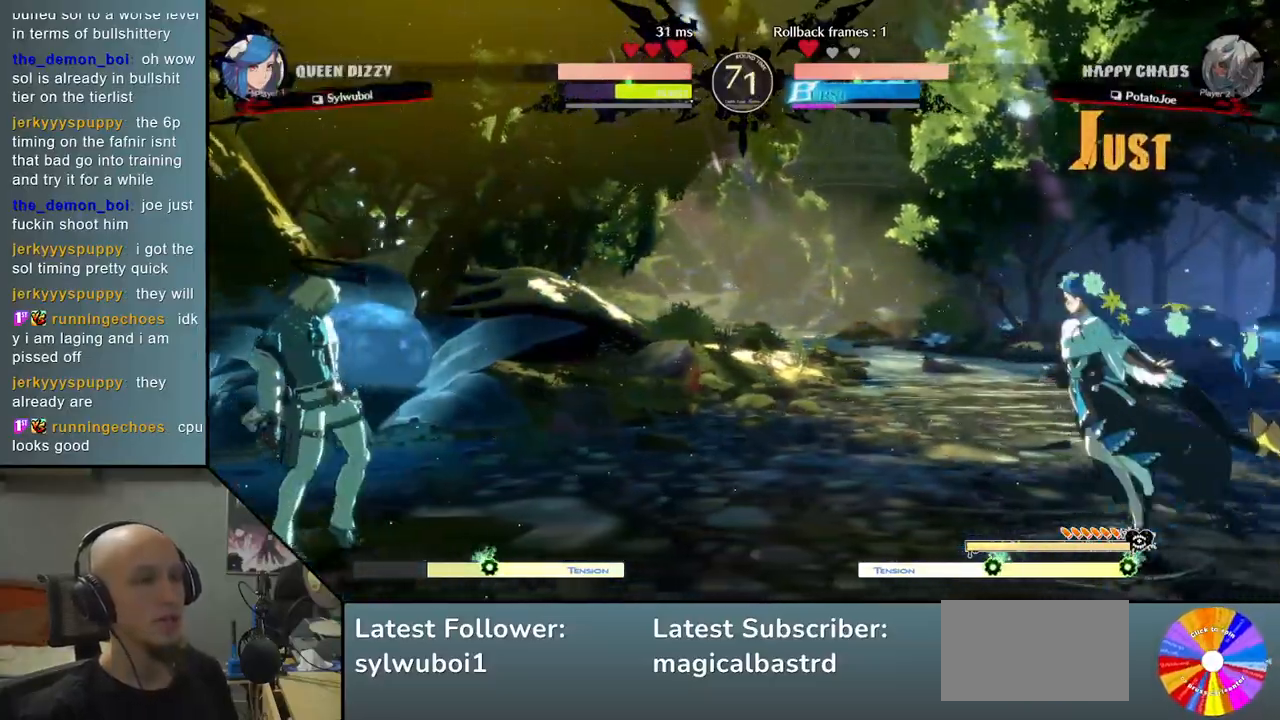
{"buttons": [], "left_stick": "up", "events": [[300, "left_stick", "down"], [350, "left_stick", "right"], [433, "left_stick", "up"]]}
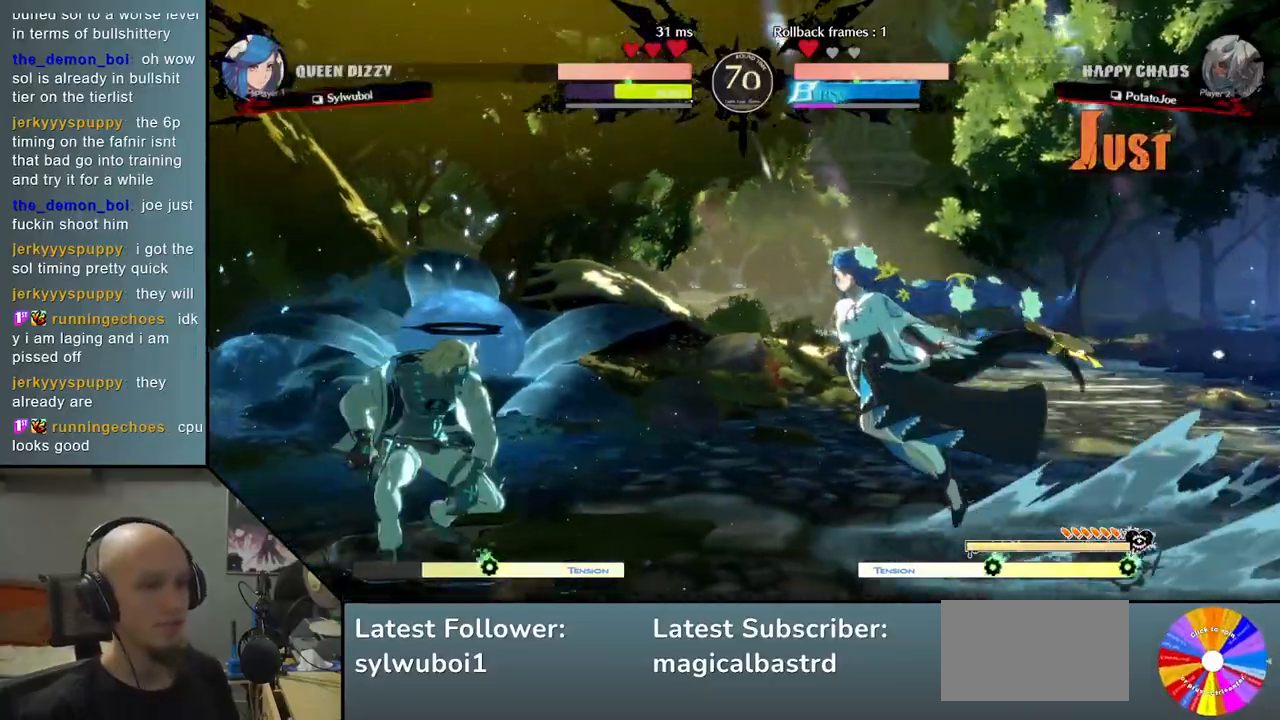
{"buttons": [], "left_stick": "center", "events": [[17, "left_stick", "left"], [67, "left_stick", "center"]]}
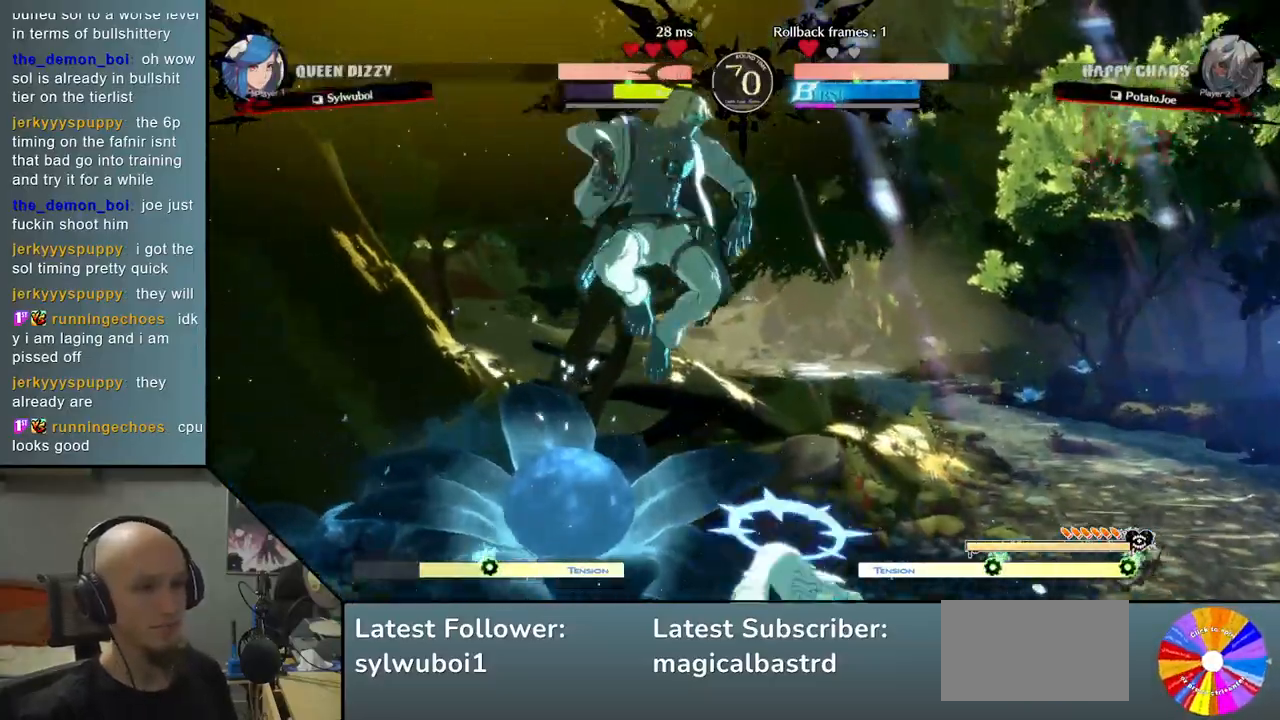
{"buttons": [], "left_stick": "down", "events": [[67, "SQUARE", "down"], [100, "left_stick", "down"], [150, "SQUARE", "up"], [250, "SQUARE", "down"], [317, "SQUARE", "up"], [400, "SQUARE", "down"], [483, "SQUARE", "up"]]}
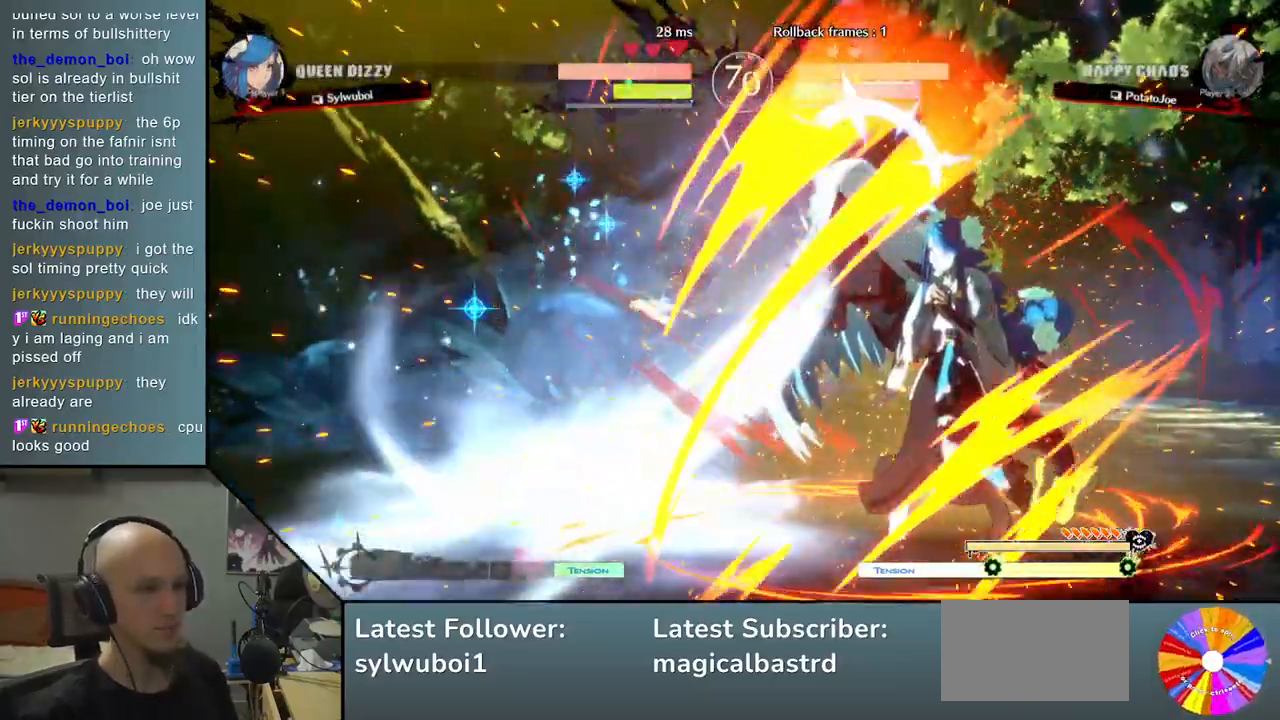
{"buttons": ["SQUARE"], "left_stick": "down", "events": [[100, "SQUARE", "down"], [167, "SQUARE", "up"], [267, "SQUARE", "down"], [317, "SQUARE", "up"], [417, "SQUARE", "down"]]}
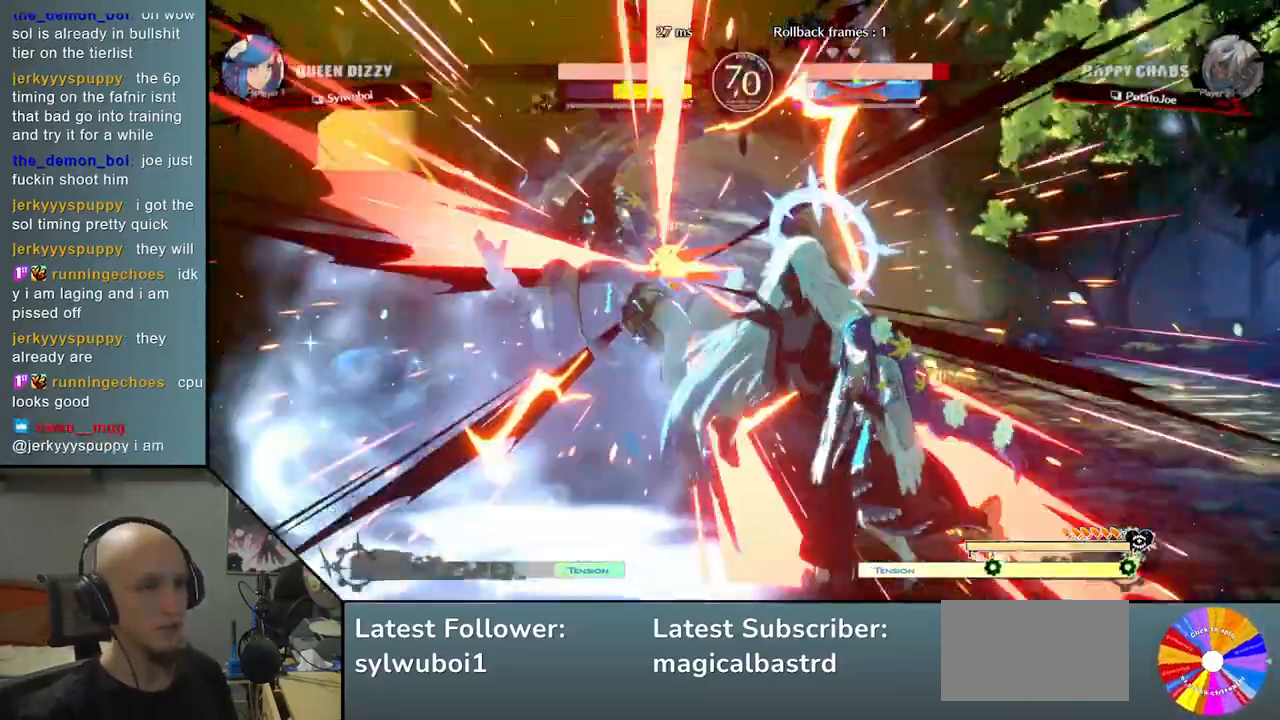
{"buttons": [], "left_stick": "left", "events": [[17, "SQUARE", "up"], [100, "SQUARE", "down"], [150, "SQUARE", "up"], [200, "left_stick", "right"], [250, "CIRCLE", "down"], [333, "CIRCLE", "up"], [400, "left_stick", "center"], [450, "left_stick", "left"]]}
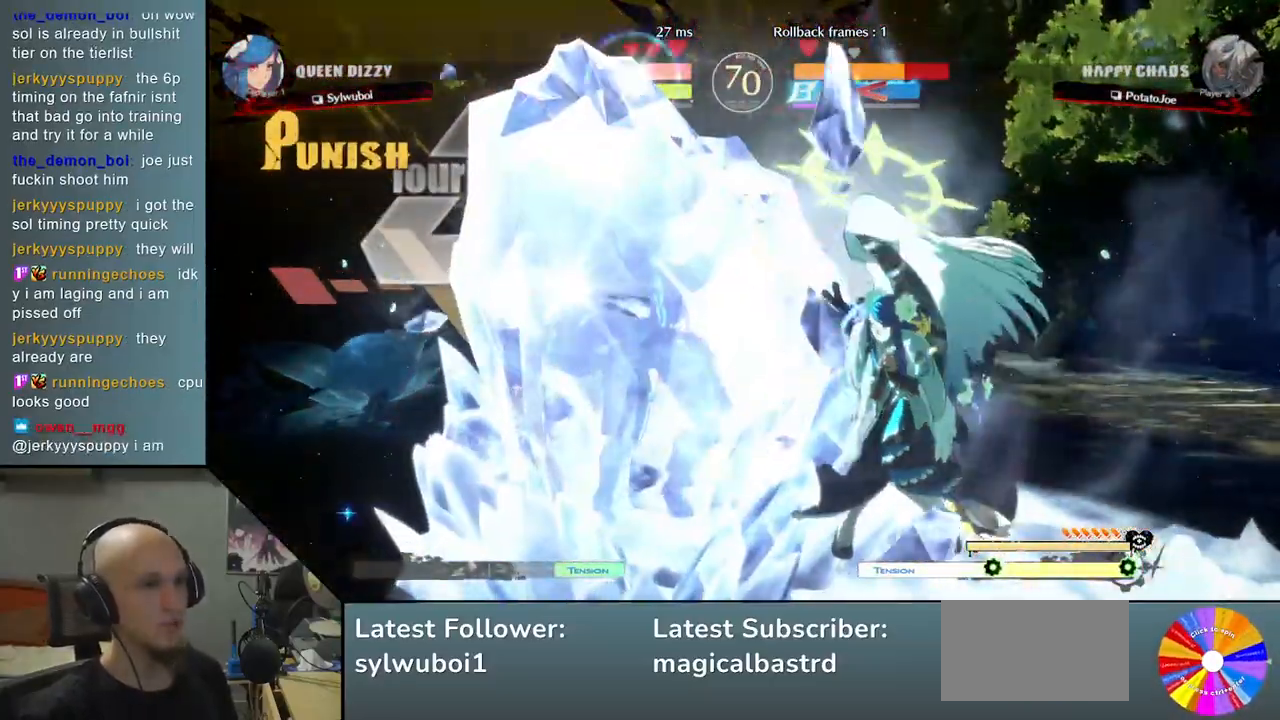
{"buttons": [], "left_stick": "center", "events": [[333, "left_stick", "center"]]}
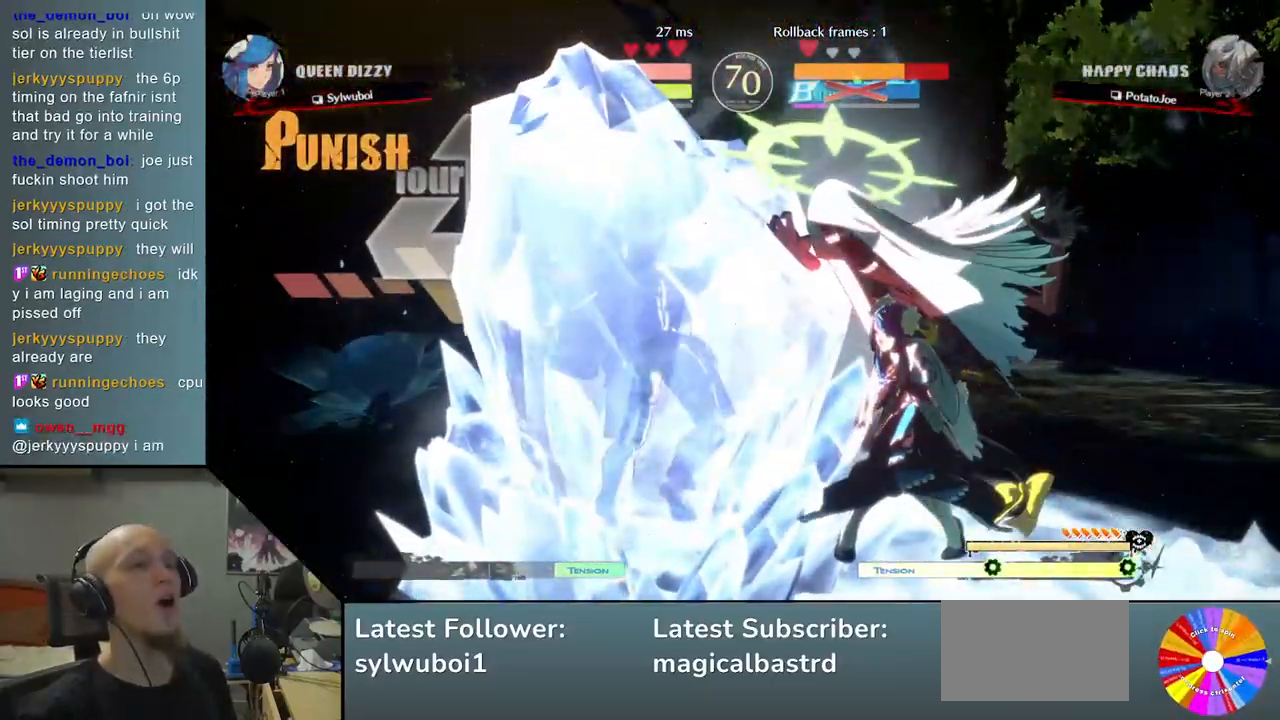
{"buttons": [], "left_stick": "center", "events": []}
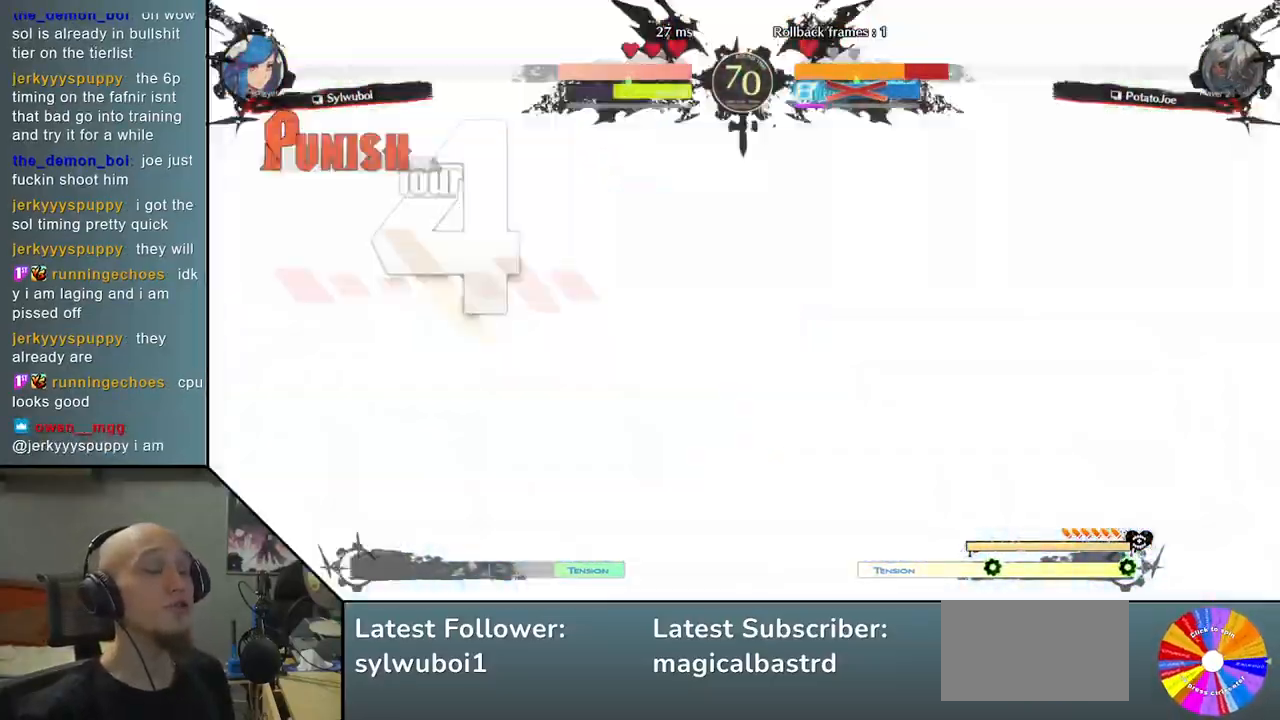
{"buttons": [], "left_stick": "center", "events": []}
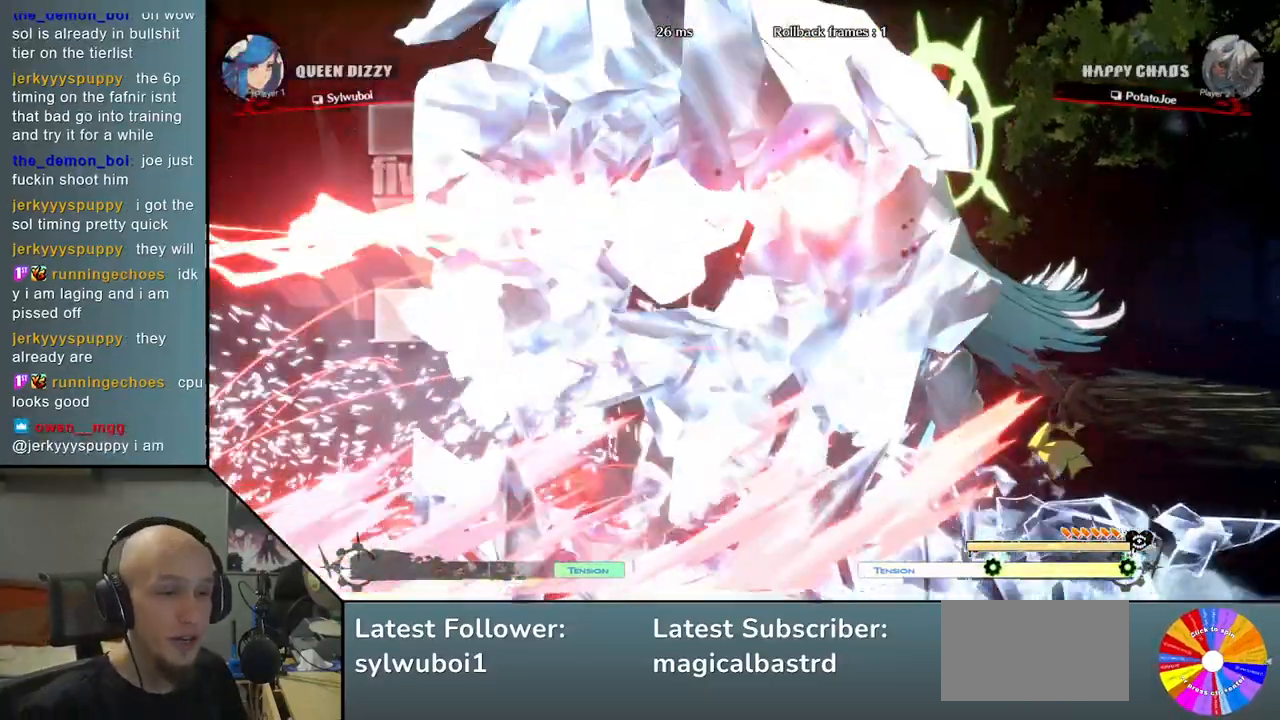
{"buttons": [], "left_stick": "center", "events": []}
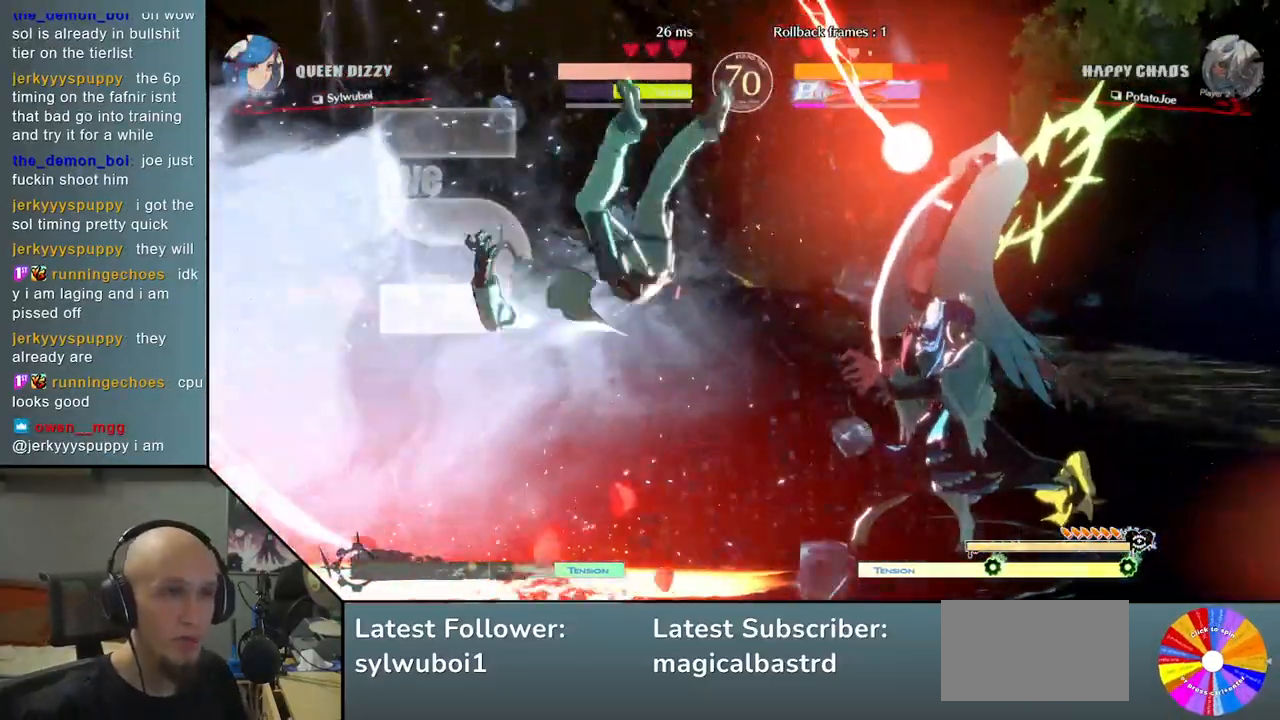
{"buttons": [], "left_stick": "left", "events": [[250, "left_stick", "left"]]}
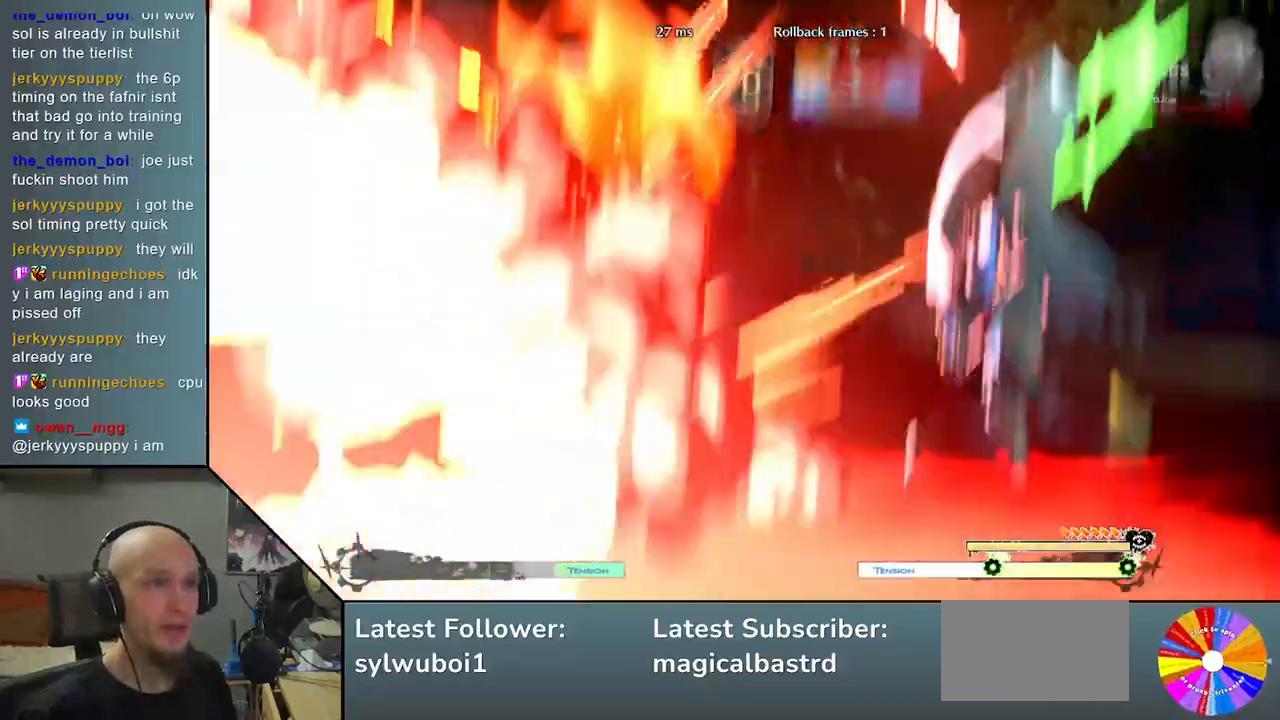
{"buttons": [], "left_stick": "left", "events": []}
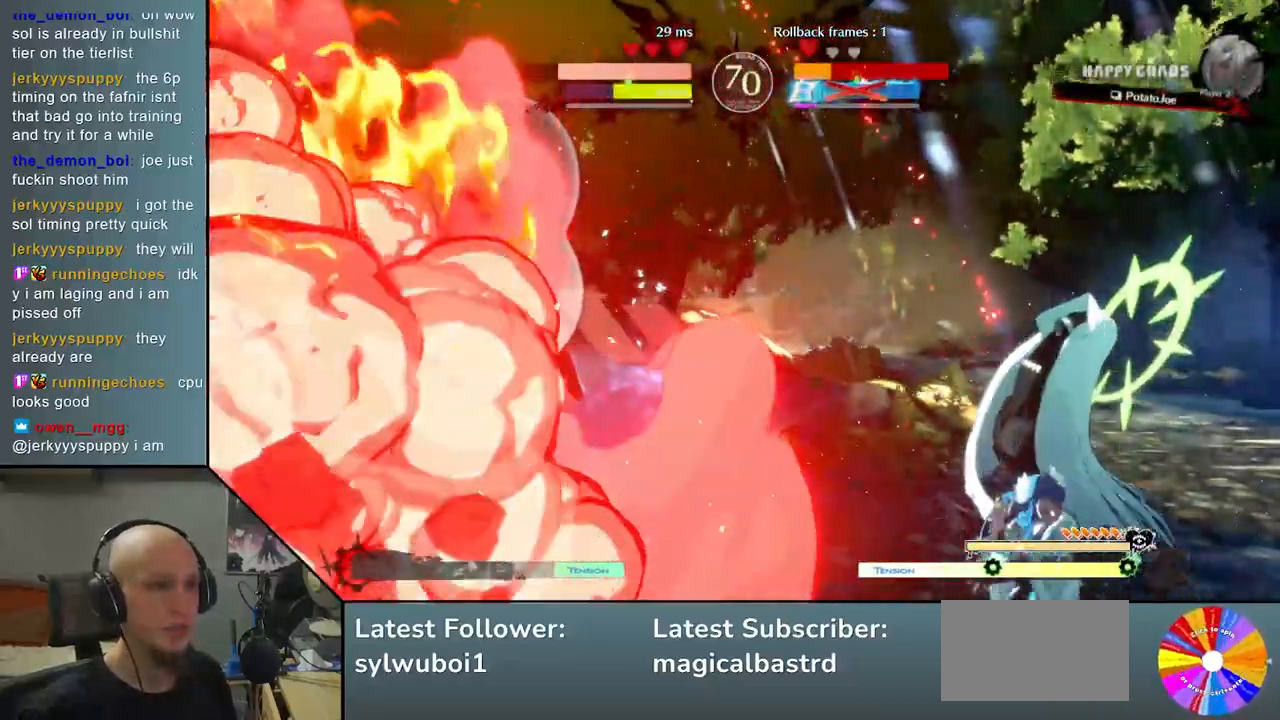
{"buttons": [], "left_stick": "right", "events": [[67, "left_stick", "right"]]}
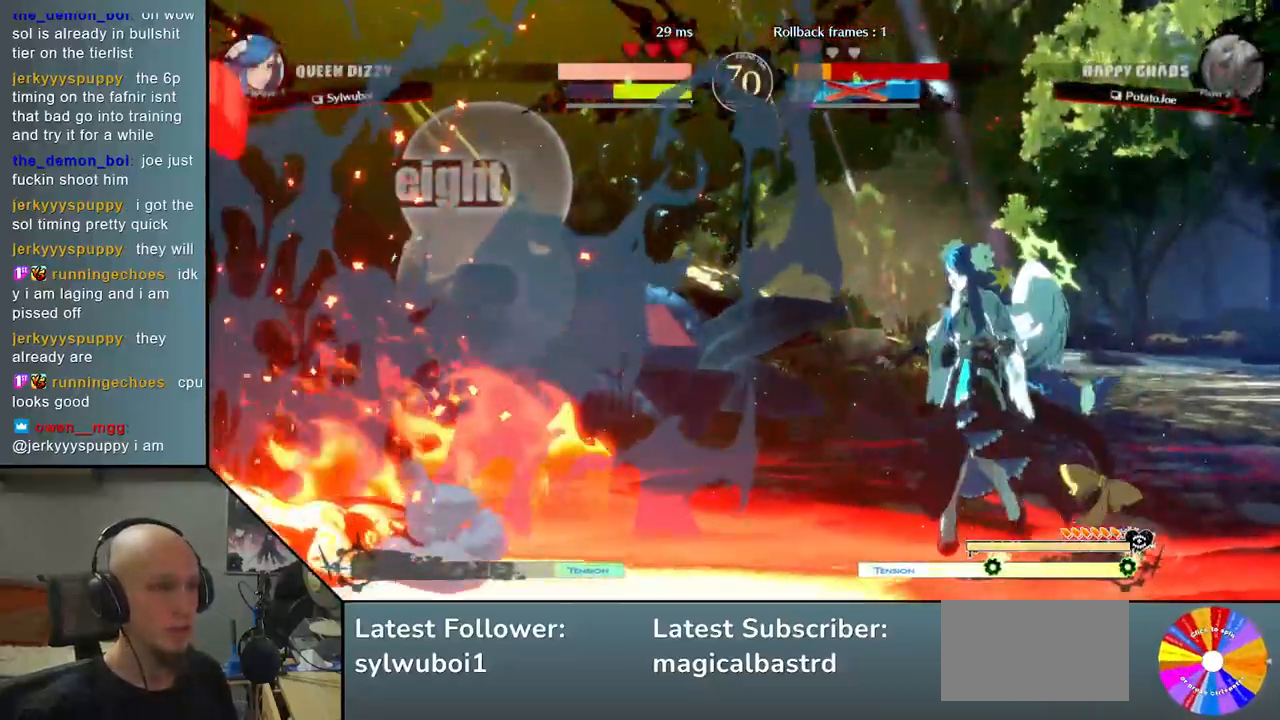
{"buttons": [], "left_stick": "right", "events": []}
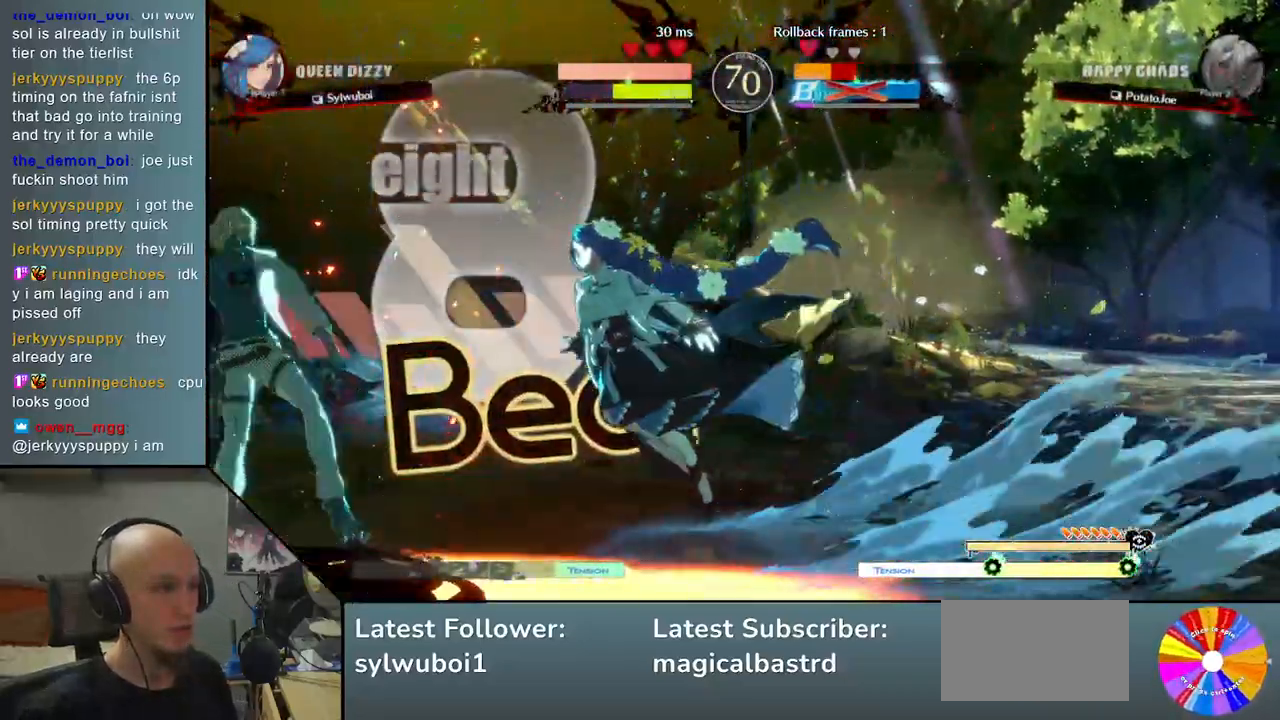
{"buttons": [], "left_stick": "left", "events": [[50, "left_stick", "down"], [183, "left_stick", "right"], [267, "R2", "down"], [317, "left_stick", "down"], [383, "left_stick", "left"], [400, "R2", "up"]]}
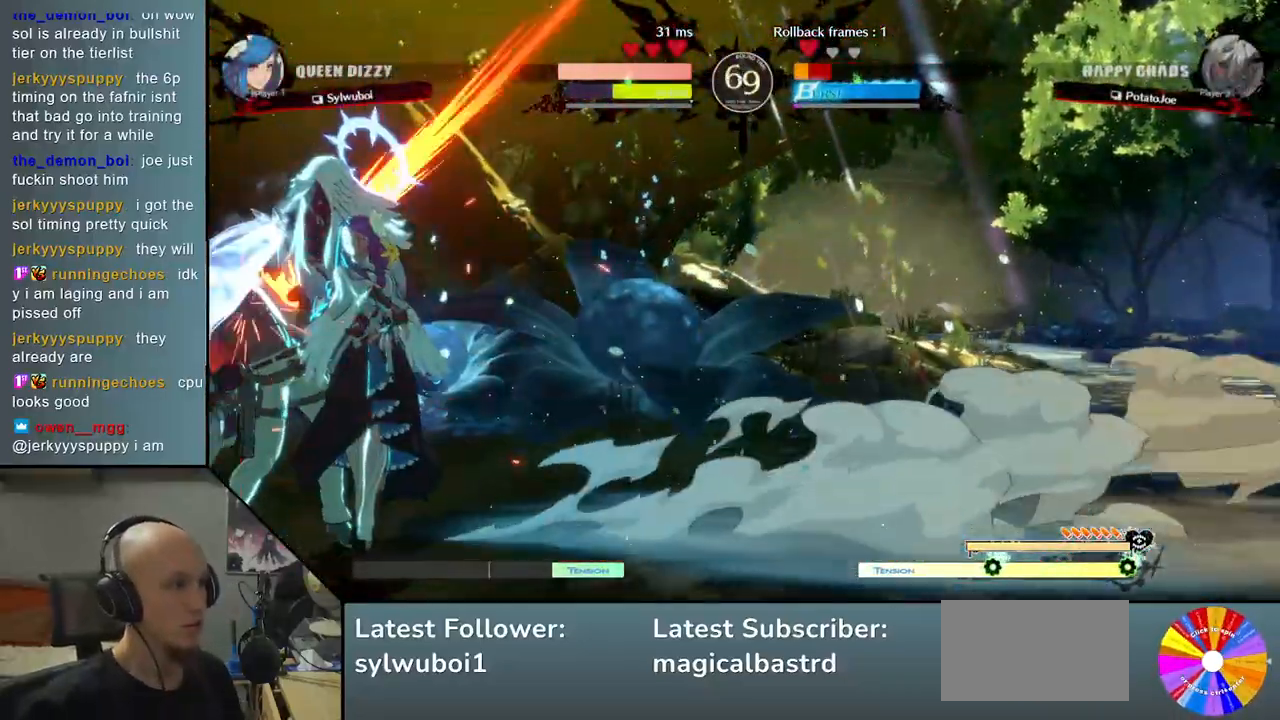
{"buttons": [], "left_stick": "left", "events": []}
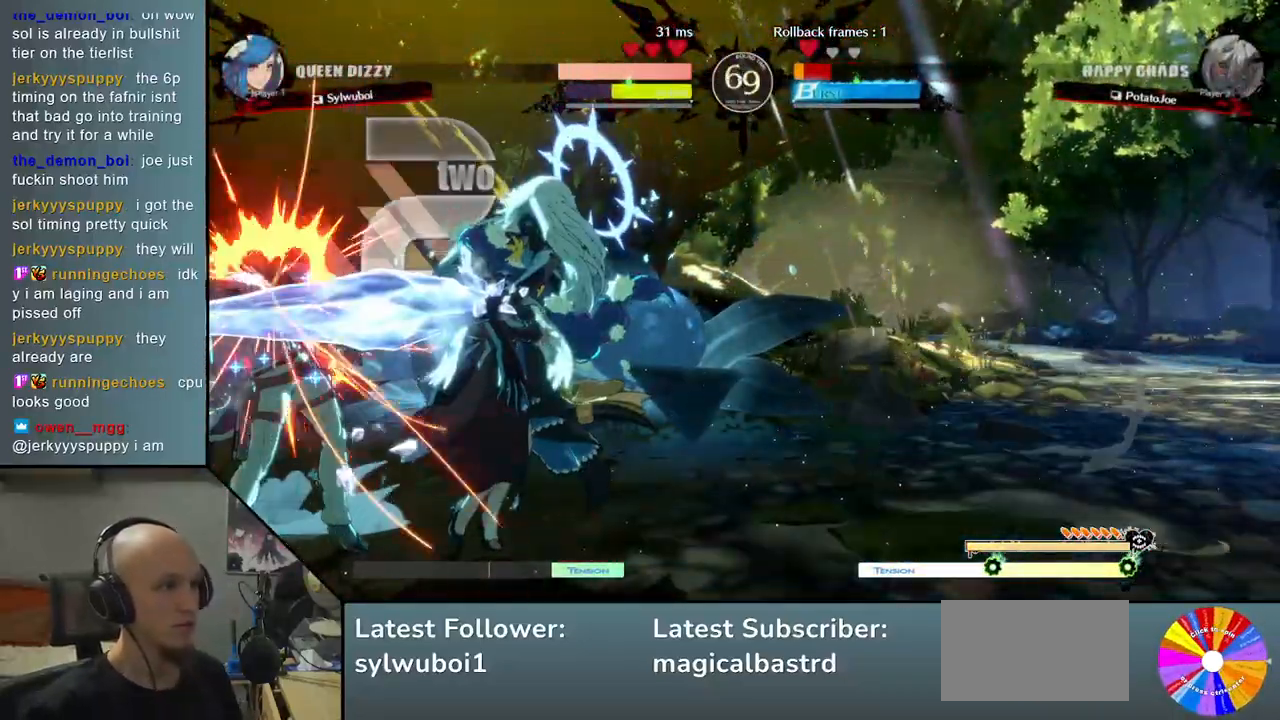
{"buttons": [], "left_stick": "left", "events": []}
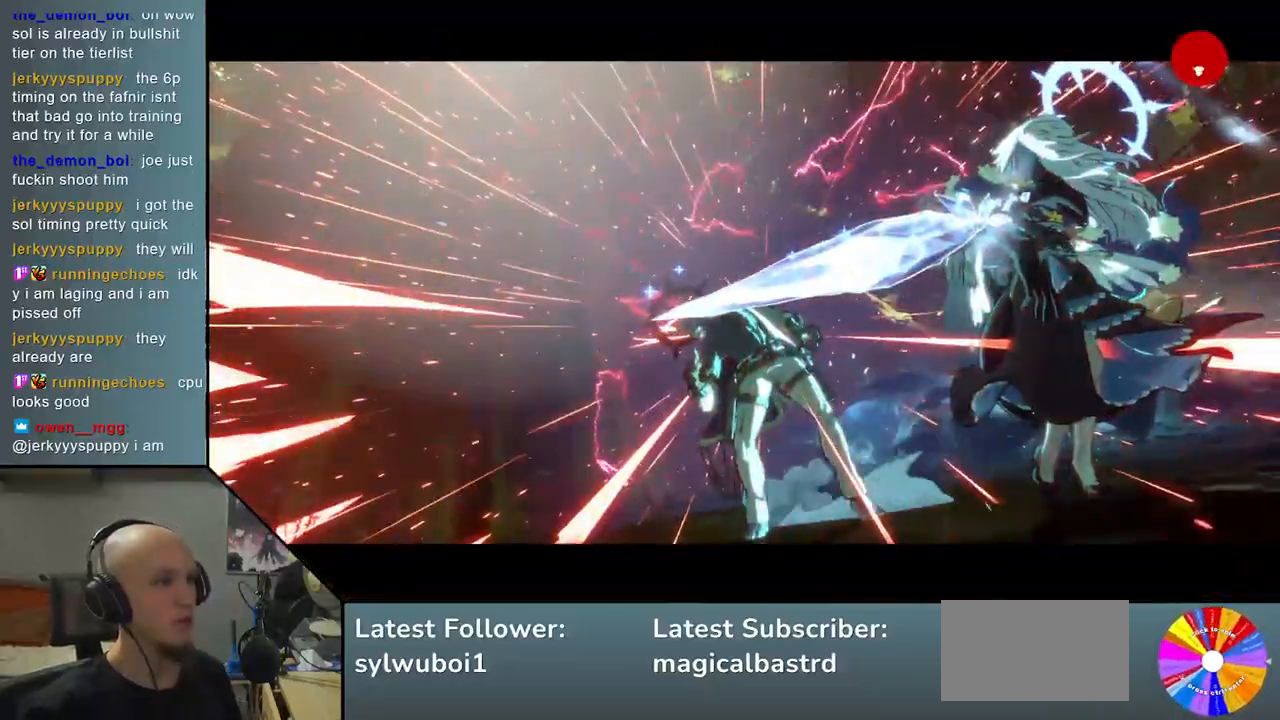
{"buttons": [], "left_stick": "center", "events": [[267, "left_stick", "center"]]}